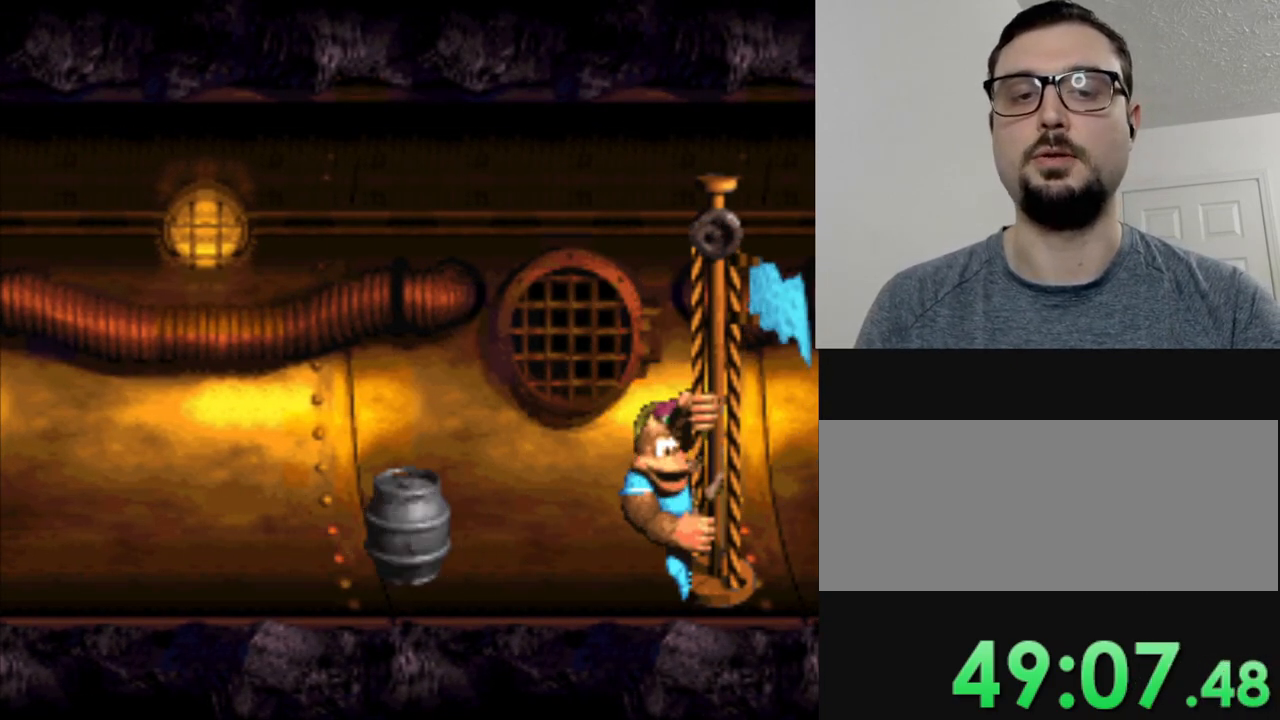
Gameplay with a controller (Nintendo layout); each line is a JSON object with the inputs held at the frame after it. "events" lists button and stick changes between this image and that frame as [ms after this image, input, new state], when the widget could be followed in between. Not read: L3 R3.
{"buttons": [], "events": [[50, "B", "up"], [133, "B", "down"], [267, "B", "up"]]}
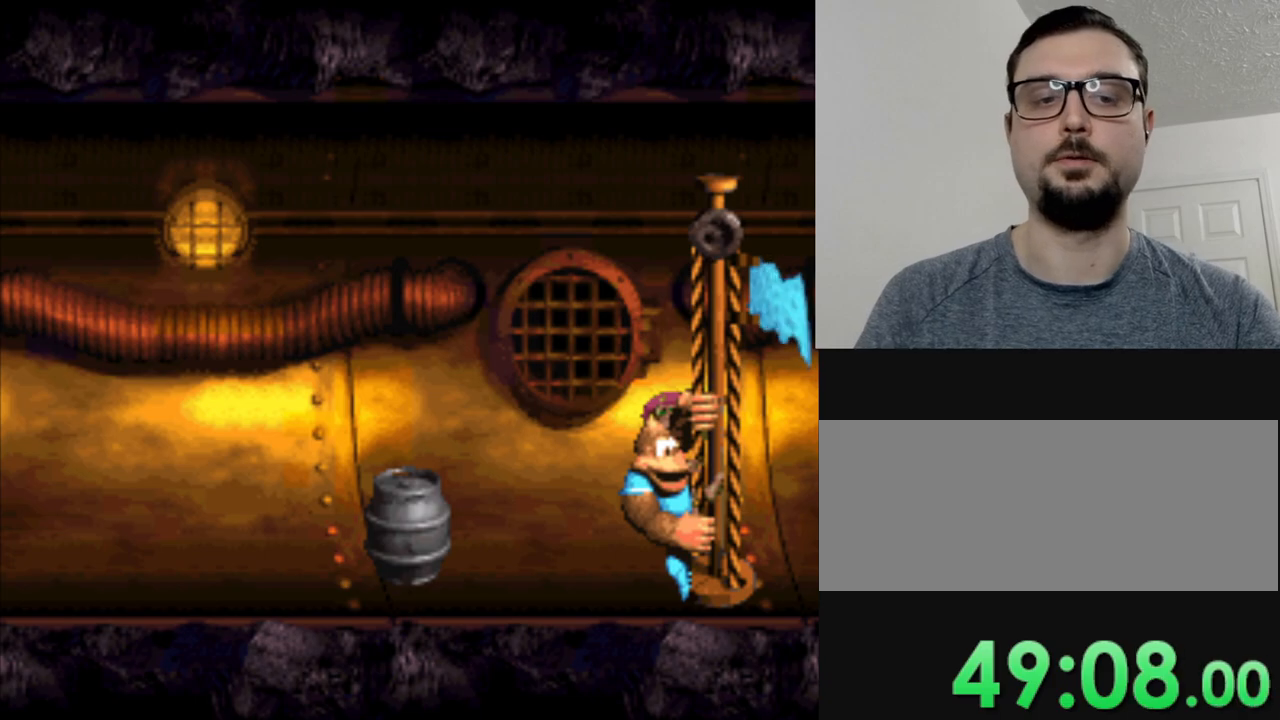
{"buttons": [], "events": []}
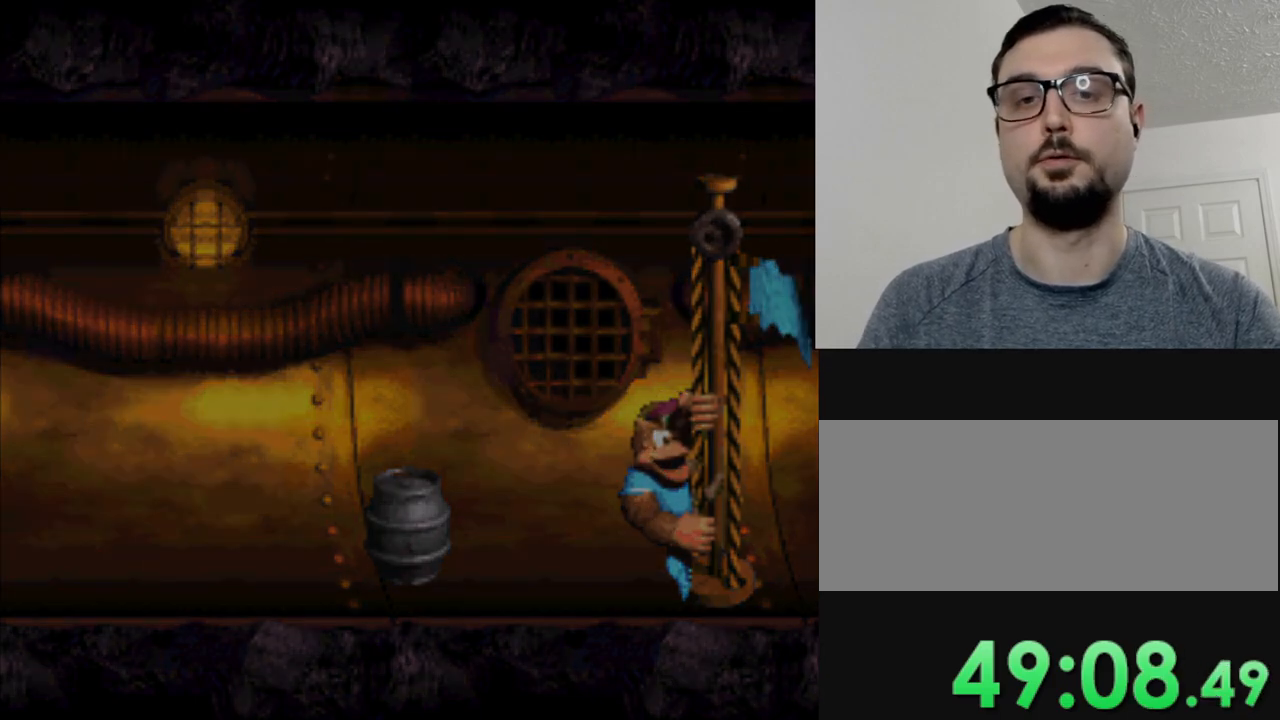
{"buttons": [], "events": [[333, "B", "down"], [400, "B", "up"]]}
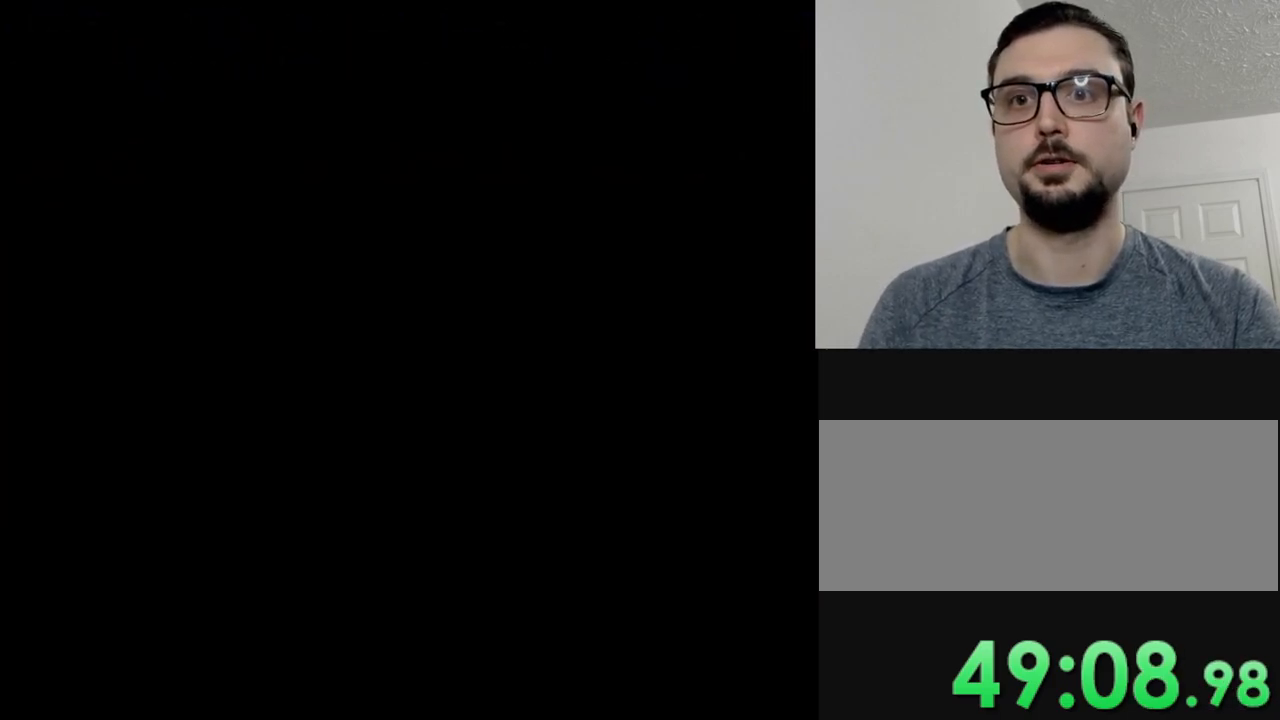
{"buttons": [], "events": []}
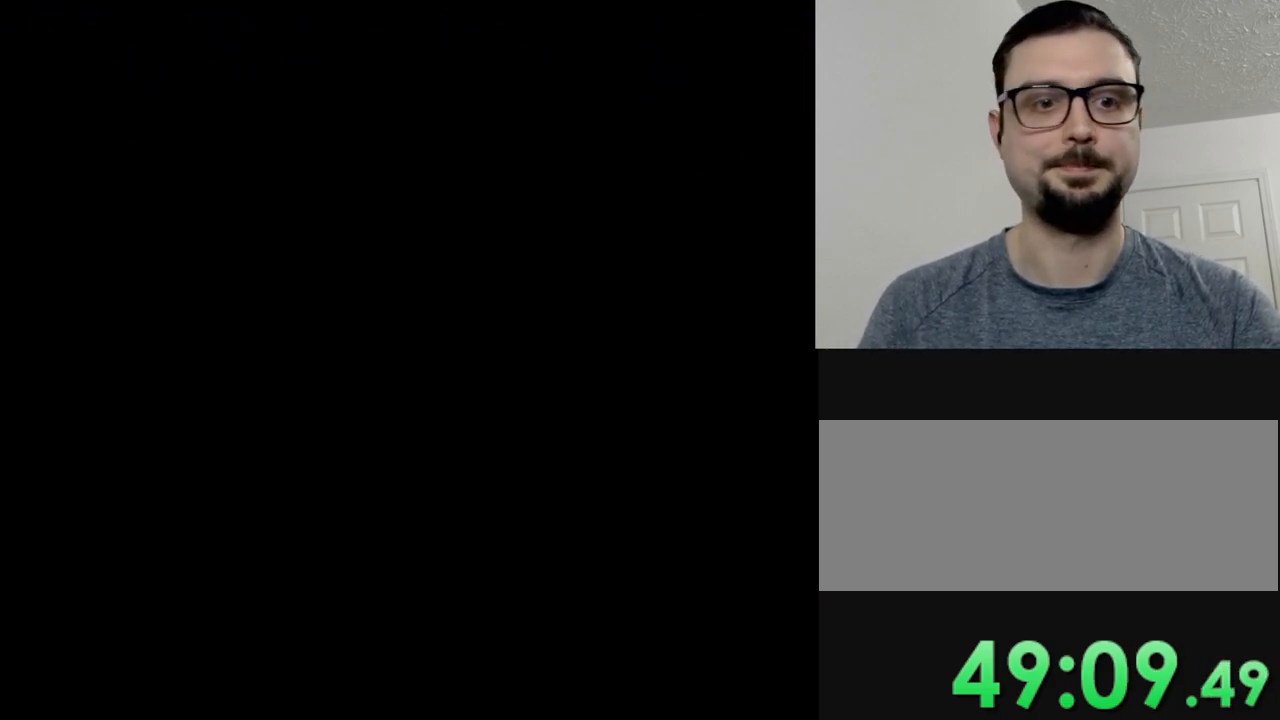
{"buttons": [], "events": []}
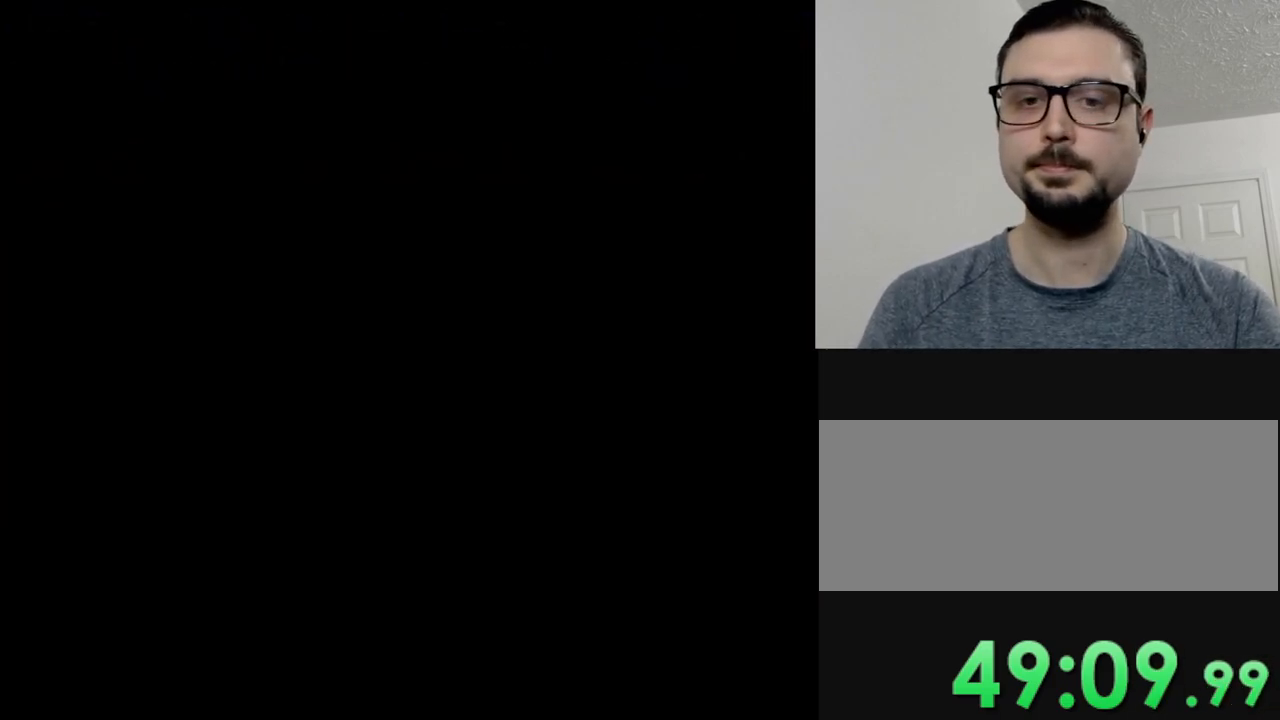
{"buttons": [], "events": []}
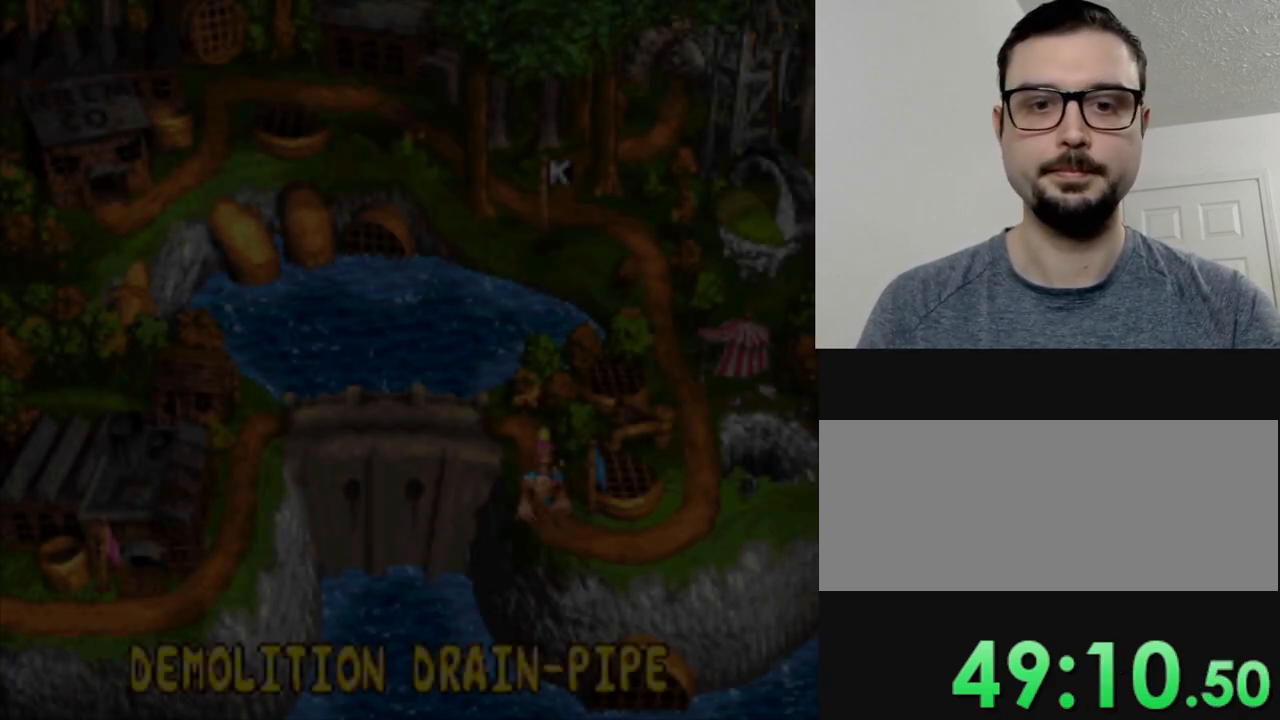
{"buttons": ["DPAD_RIGHT"], "events": [[250, "DPAD_RIGHT", "down"]]}
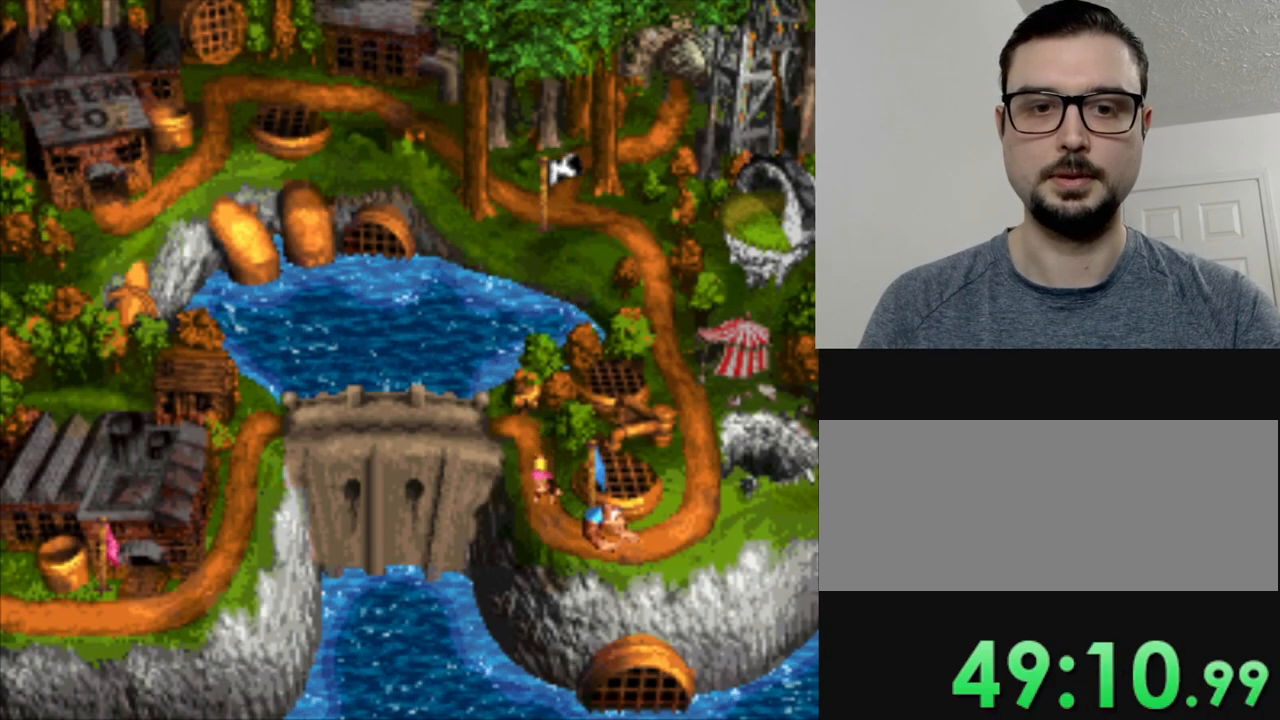
{"buttons": [], "events": [[51, "DPAD_RIGHT", "up"]]}